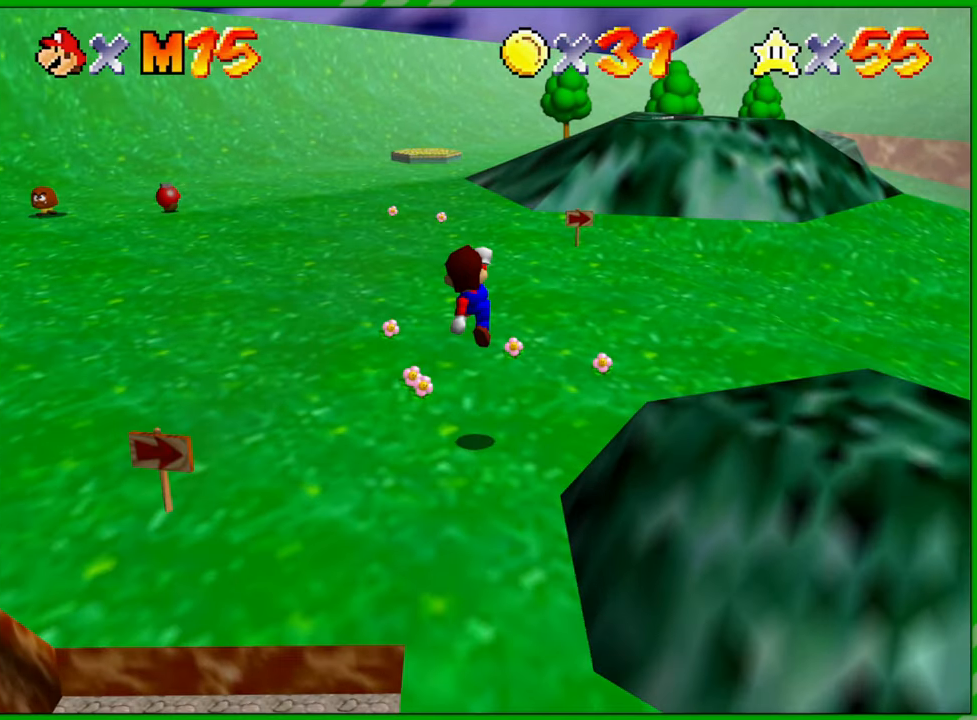
Gameplay with a controller (Nintendo layout); each line is a JSON object with the inputs held at the frame after it. "events" lists button and stick changes between this image and that frame as [ms after this image, input, new state], when the widget could be followed in between. Not read: L1 L3 R1 R3 X Y Z.
{"buttons": [], "left_stick": "up", "events": [[33, "C_LEFT", "down"], [183, "C_LEFT", "up"], [300, "left_stick", "up"]]}
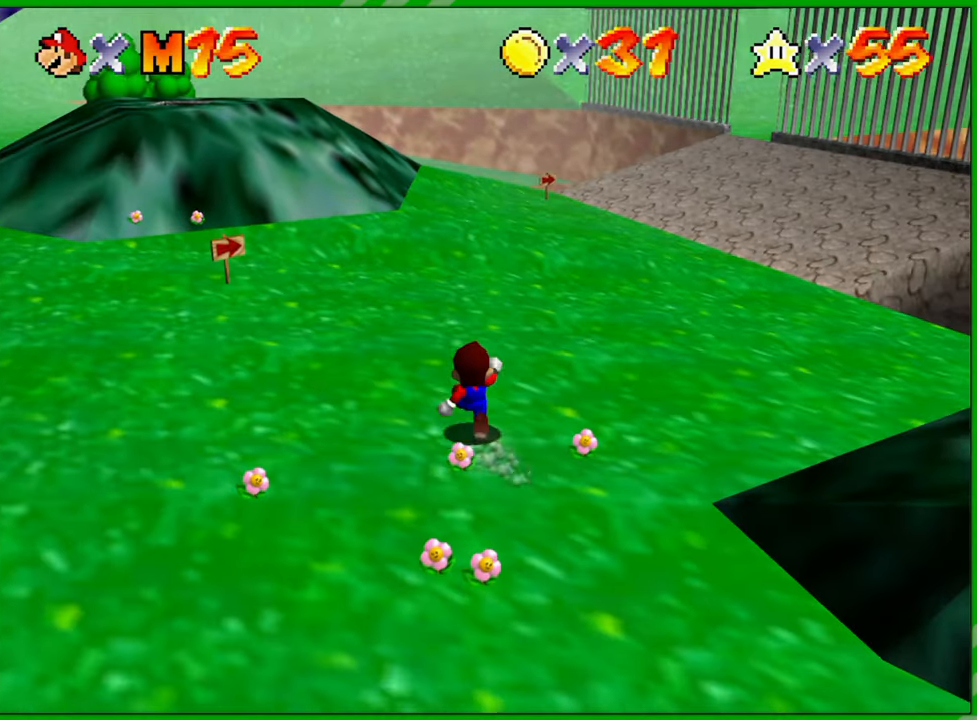
{"buttons": [], "left_stick": "up-left", "events": [[117, "left_stick", "up-left"]]}
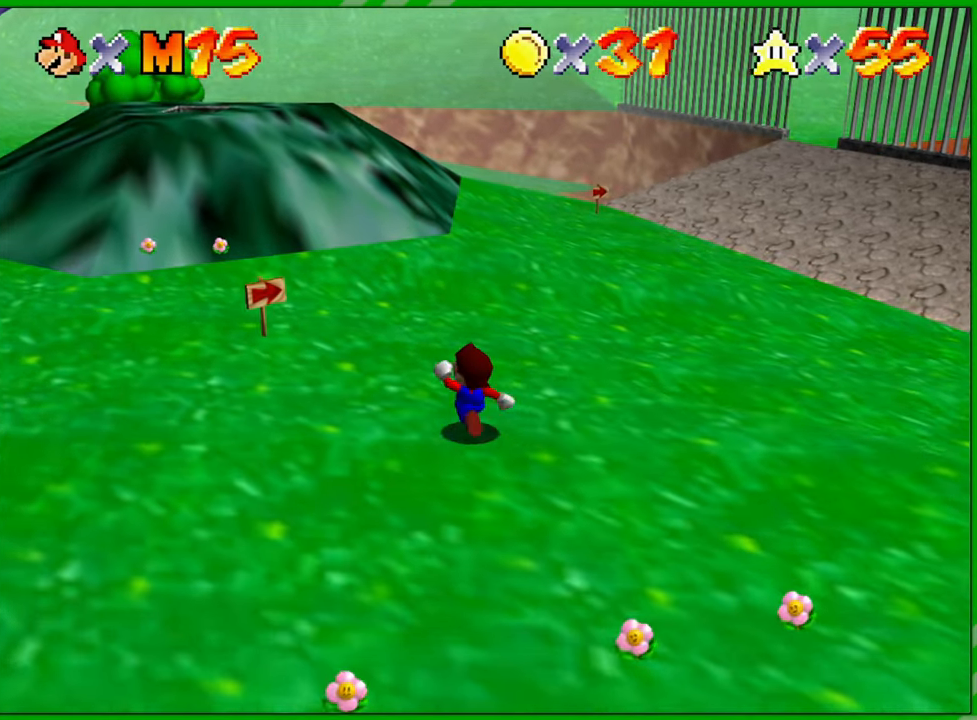
{"buttons": [], "left_stick": "up-left", "events": []}
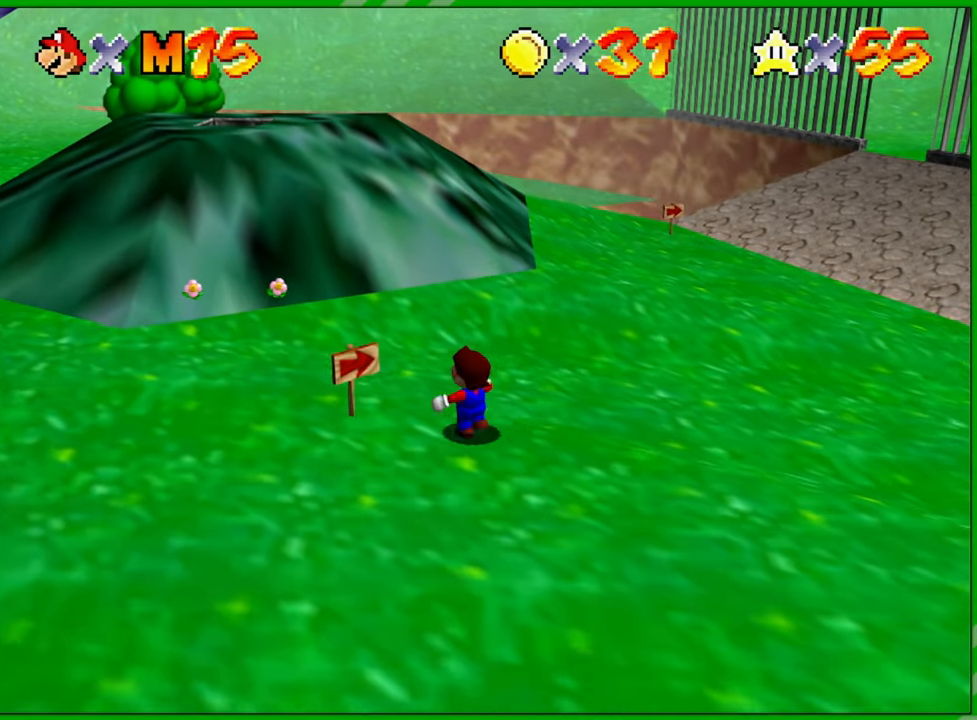
{"buttons": [], "left_stick": "up", "events": [[117, "left_stick", "up"]]}
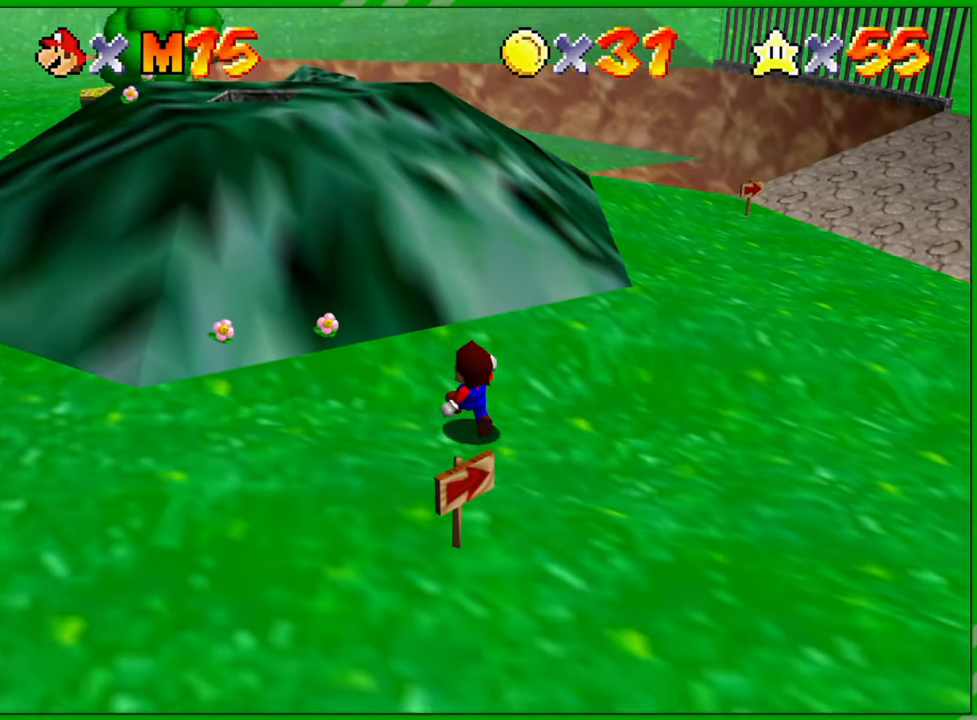
{"buttons": [], "left_stick": "up", "events": [[200, "A", "down"], [300, "A", "up"]]}
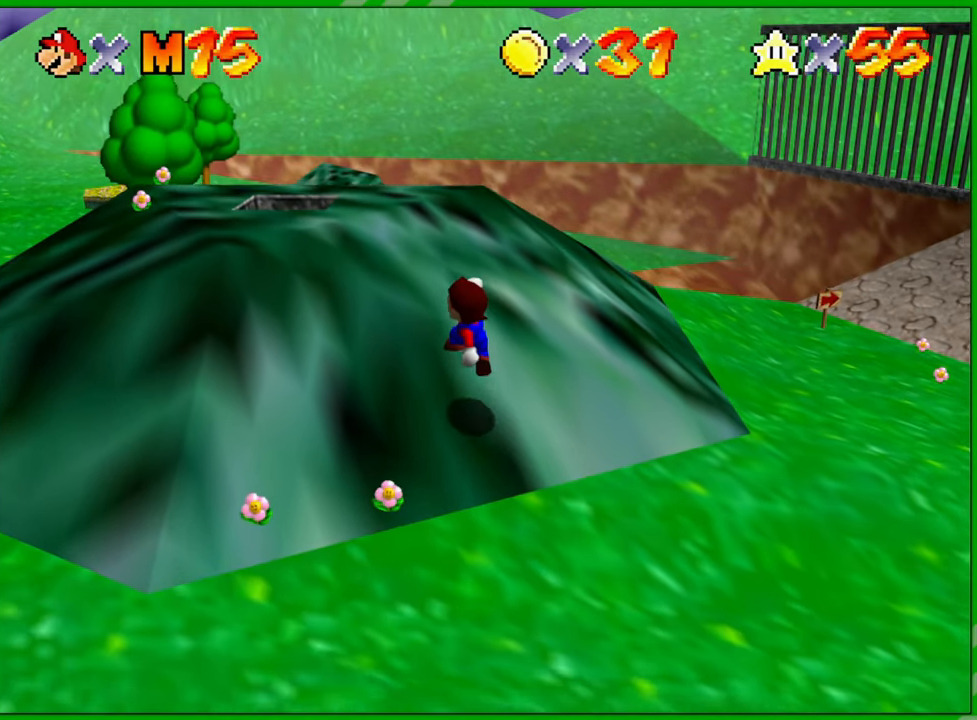
{"buttons": [], "left_stick": "up", "events": []}
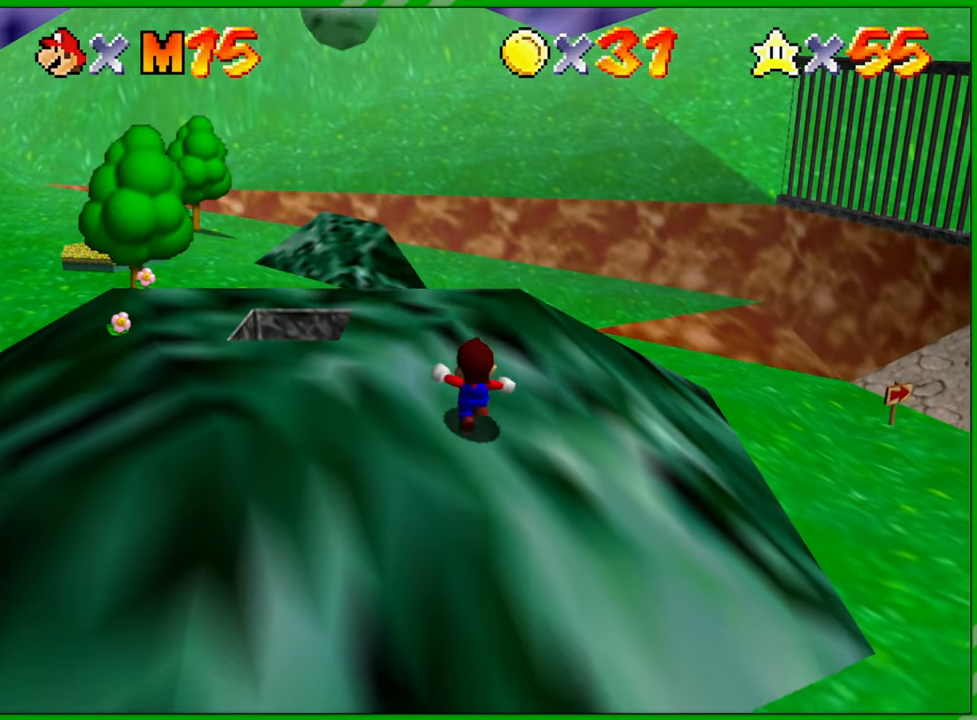
{"buttons": [], "left_stick": "center", "events": [[333, "left_stick", "center"]]}
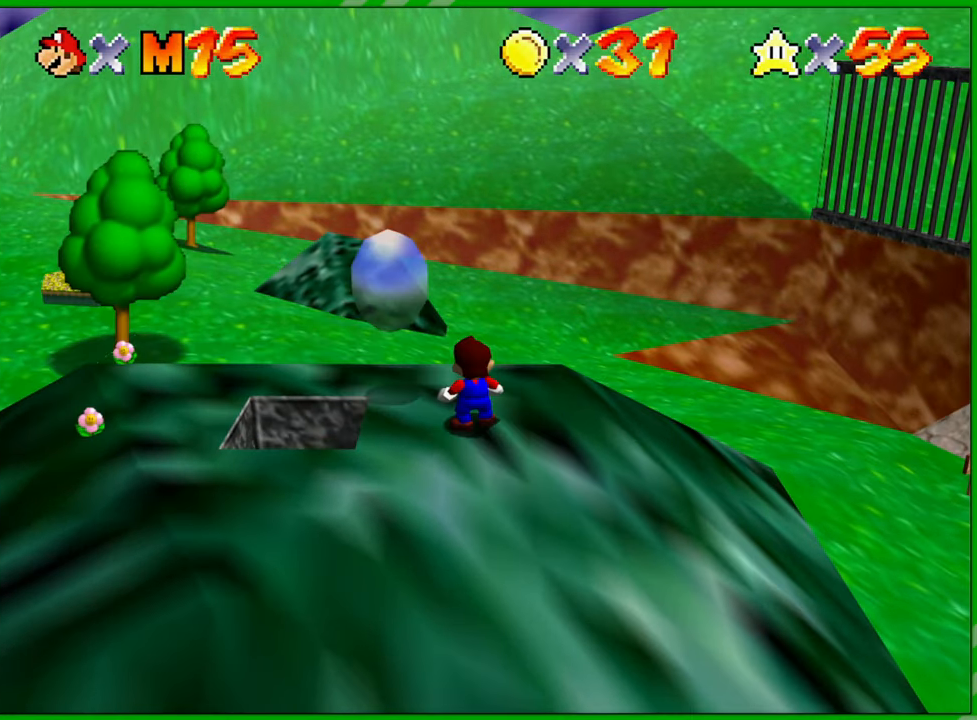
{"buttons": [], "left_stick": "up-left", "events": [[333, "left_stick", "up-left"]]}
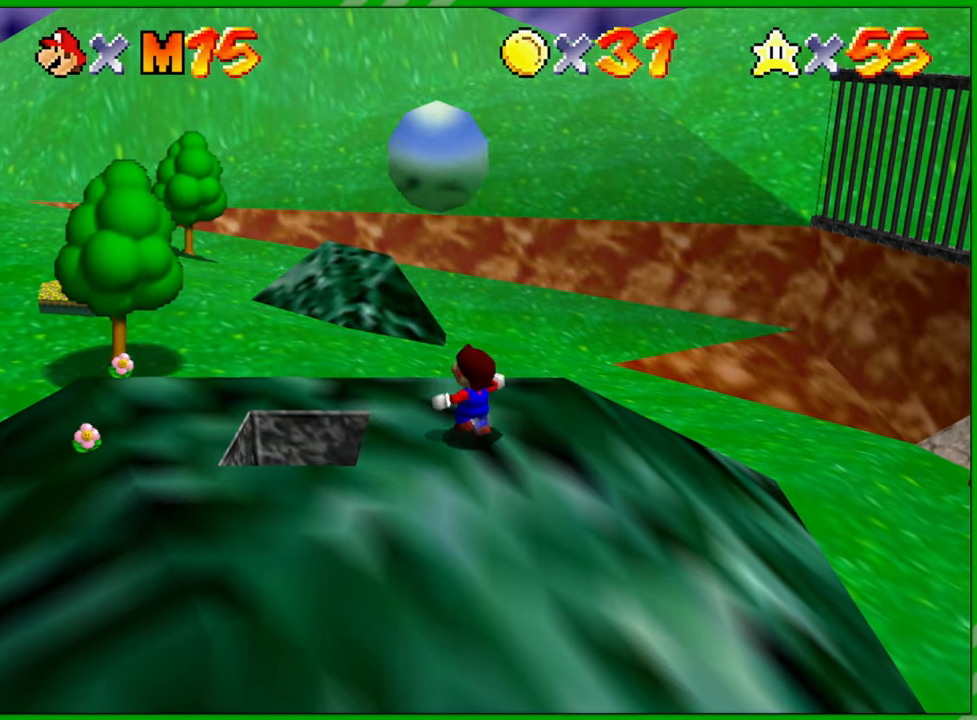
{"buttons": [], "left_stick": "center", "events": [[250, "left_stick", "up"], [383, "left_stick", "center"]]}
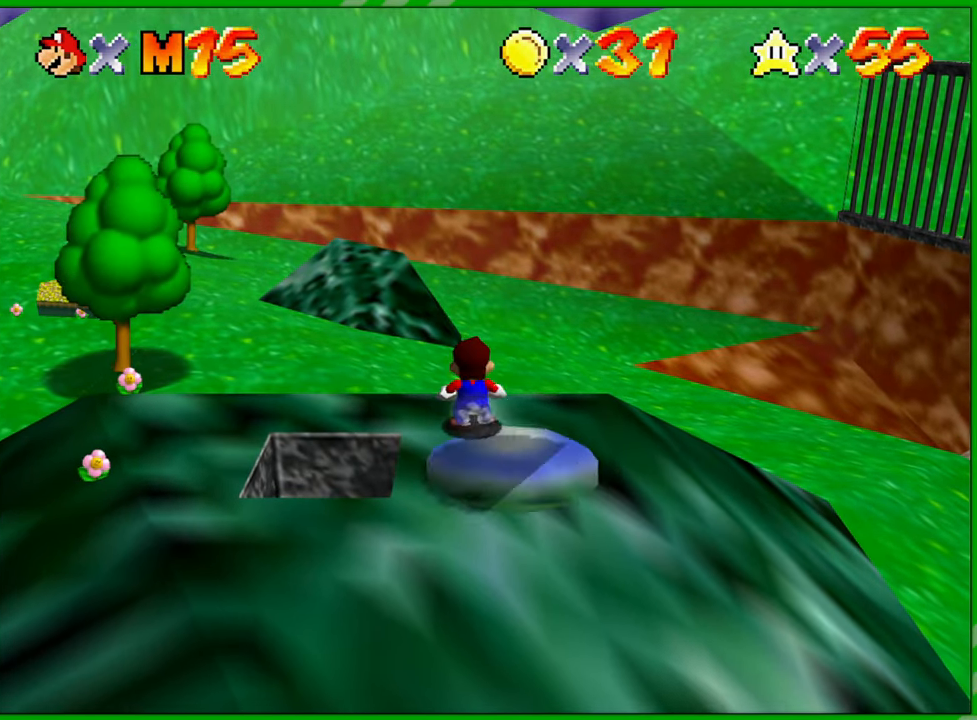
{"buttons": [], "left_stick": "down-right", "events": [[250, "left_stick", "down"], [367, "left_stick", "down-right"]]}
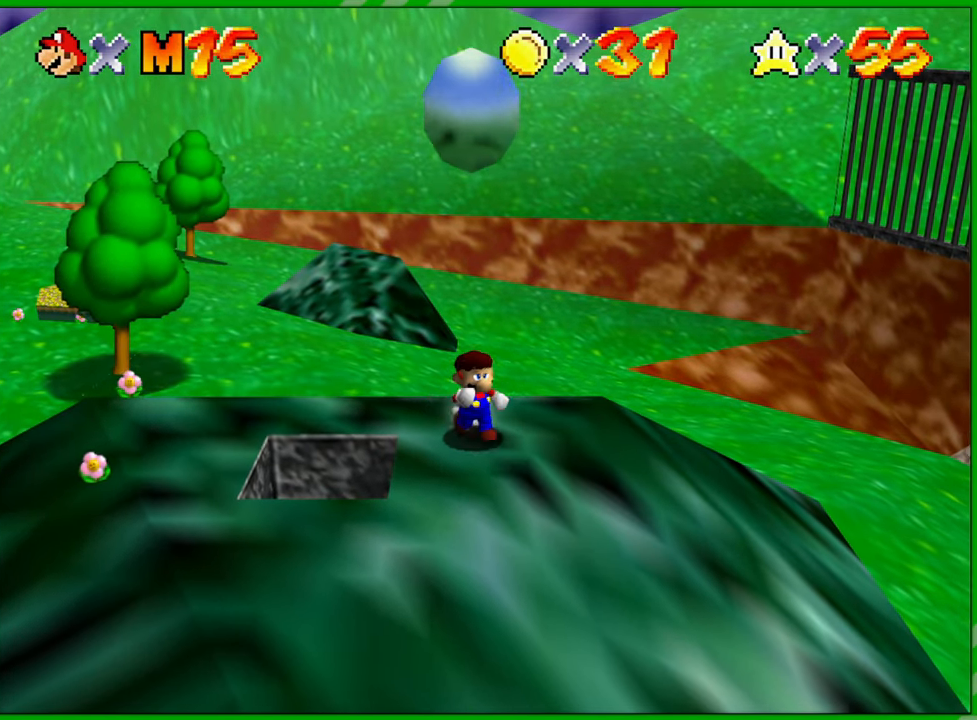
{"buttons": [], "left_stick": "center", "events": [[250, "left_stick", "center"]]}
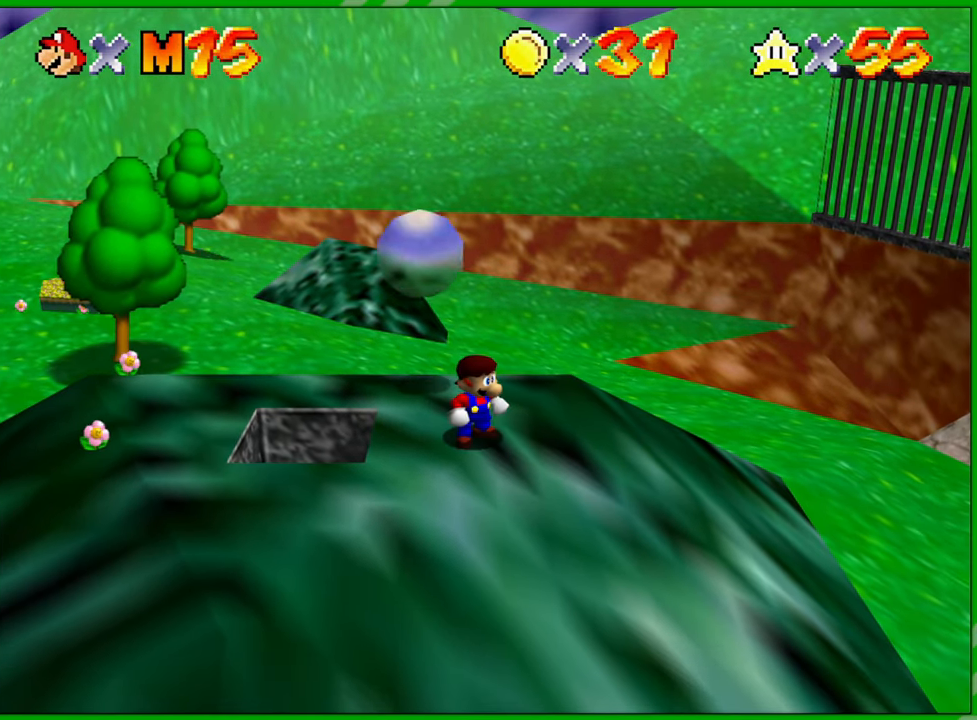
{"buttons": [], "left_stick": "center", "events": [[117, "C_LEFT", "down"], [433, "C_LEFT", "up"]]}
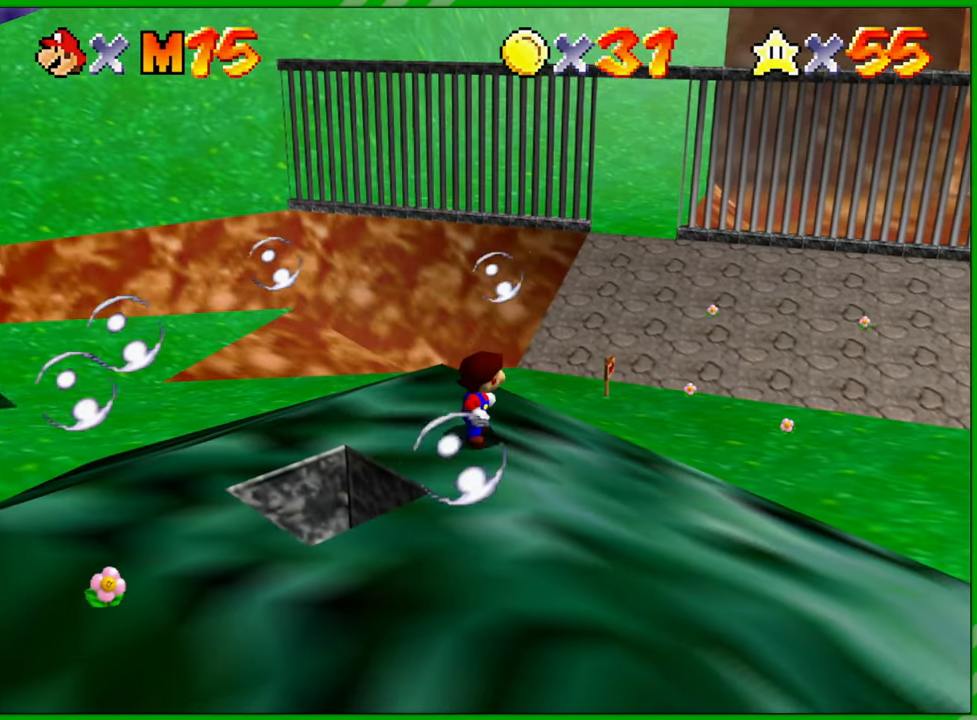
{"buttons": [], "left_stick": "center", "events": [[217, "C_LEFT", "down"], [333, "C_LEFT", "up"]]}
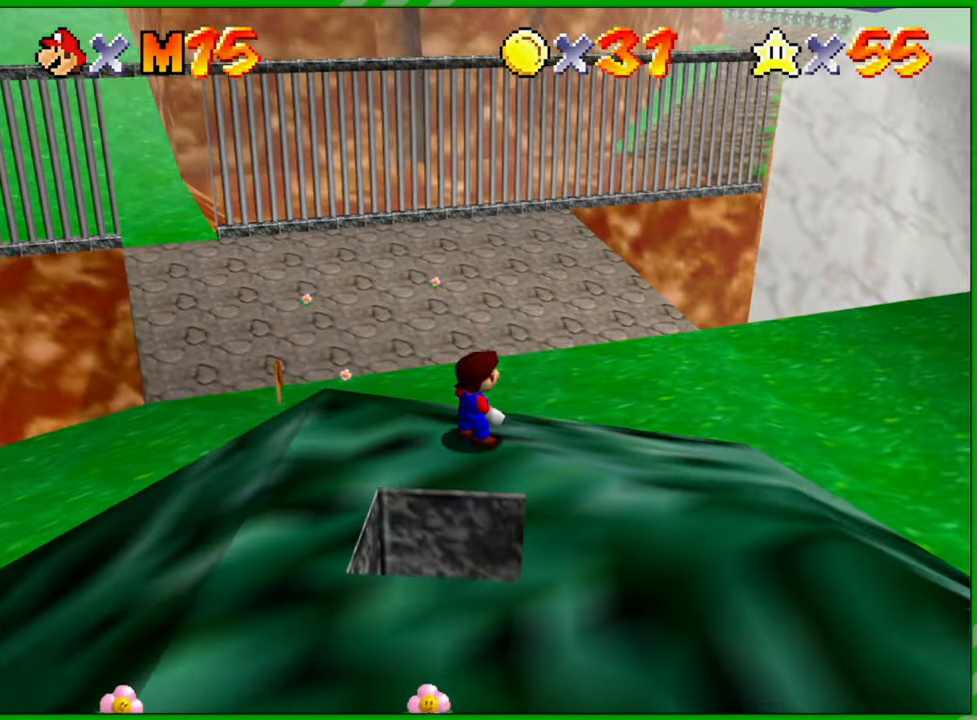
{"buttons": [], "left_stick": "center", "events": []}
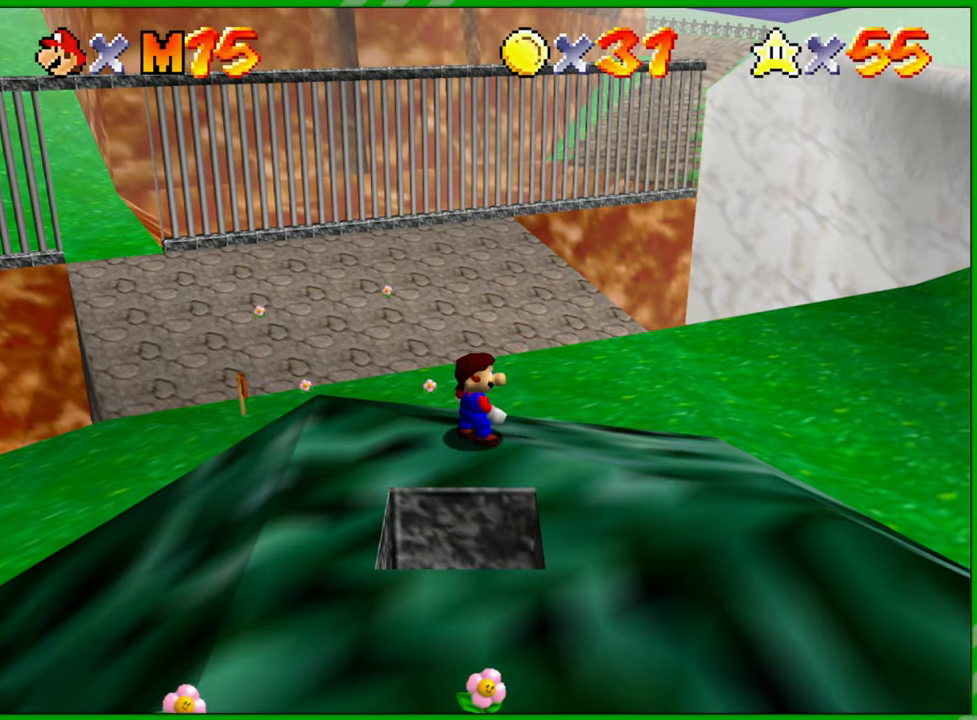
{"buttons": [], "left_stick": "down-right", "events": [[217, "left_stick", "right"], [467, "left_stick", "down-right"]]}
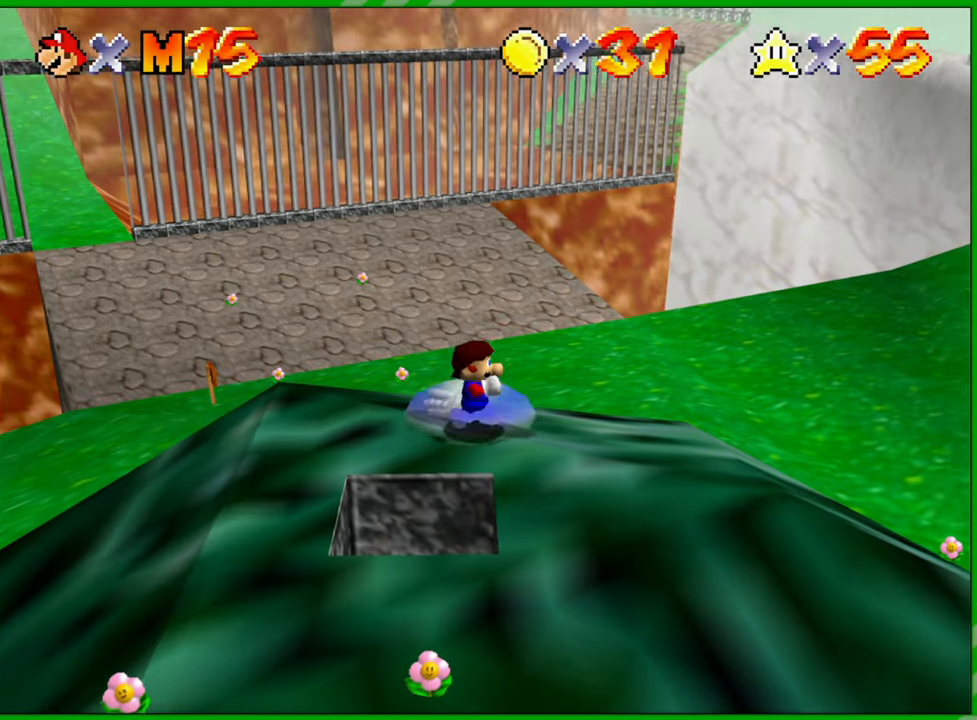
{"buttons": [], "left_stick": "center", "events": [[433, "left_stick", "center"]]}
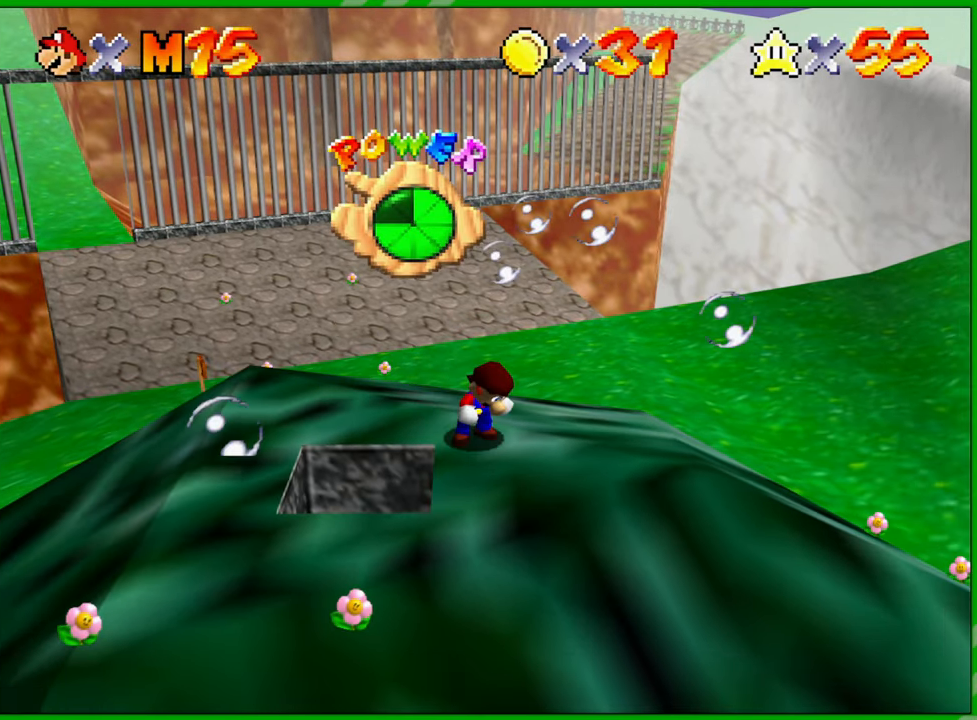
{"buttons": [], "left_stick": "center", "events": [[283, "C_RIGHT", "down"], [367, "C_RIGHT", "up"]]}
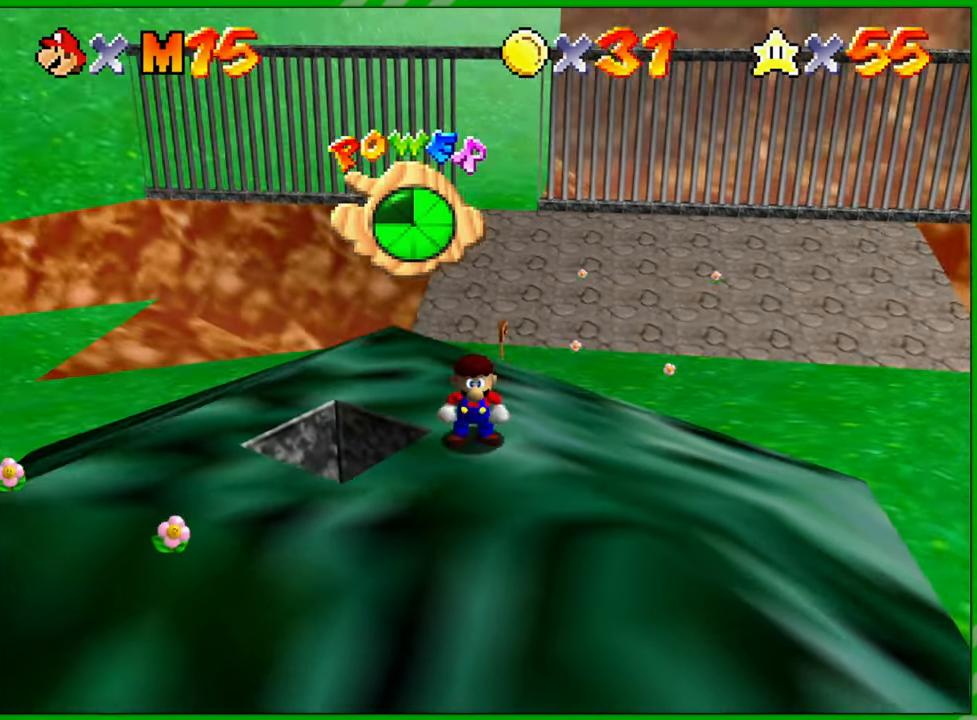
{"buttons": [], "left_stick": "up-right", "events": [[417, "left_stick", "up-right"]]}
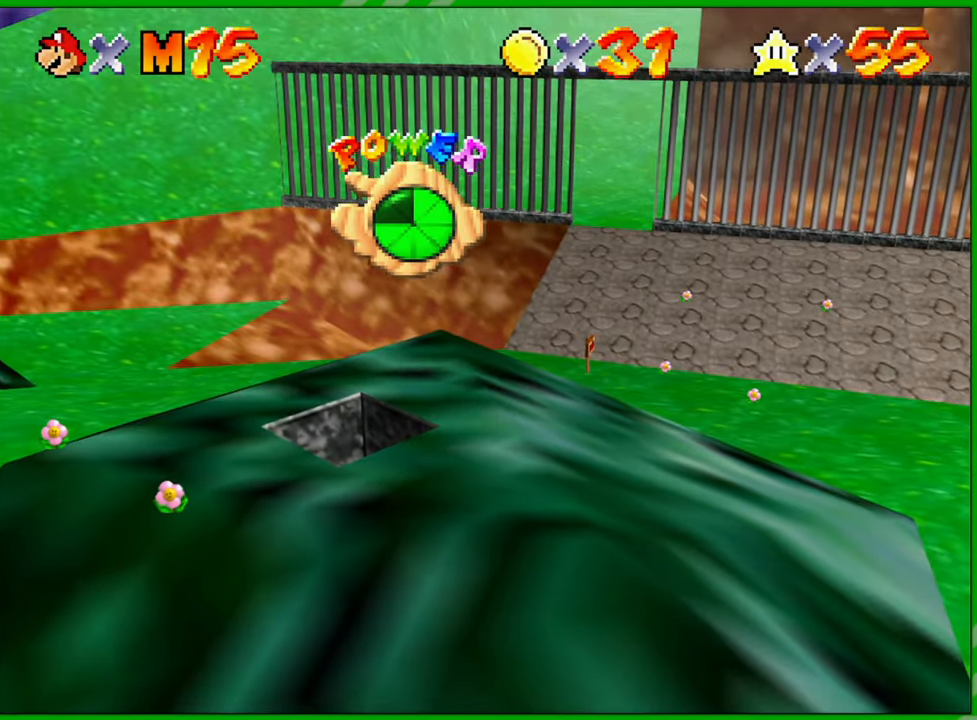
{"buttons": [], "left_stick": "up", "events": [[300, "left_stick", "up"]]}
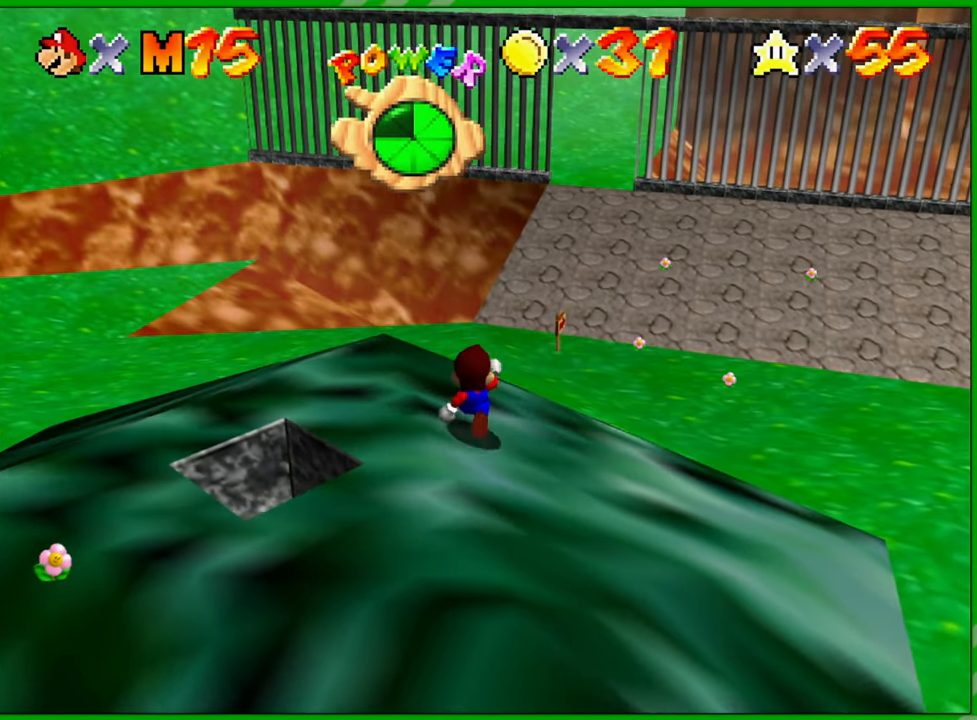
{"buttons": [], "left_stick": "up", "events": []}
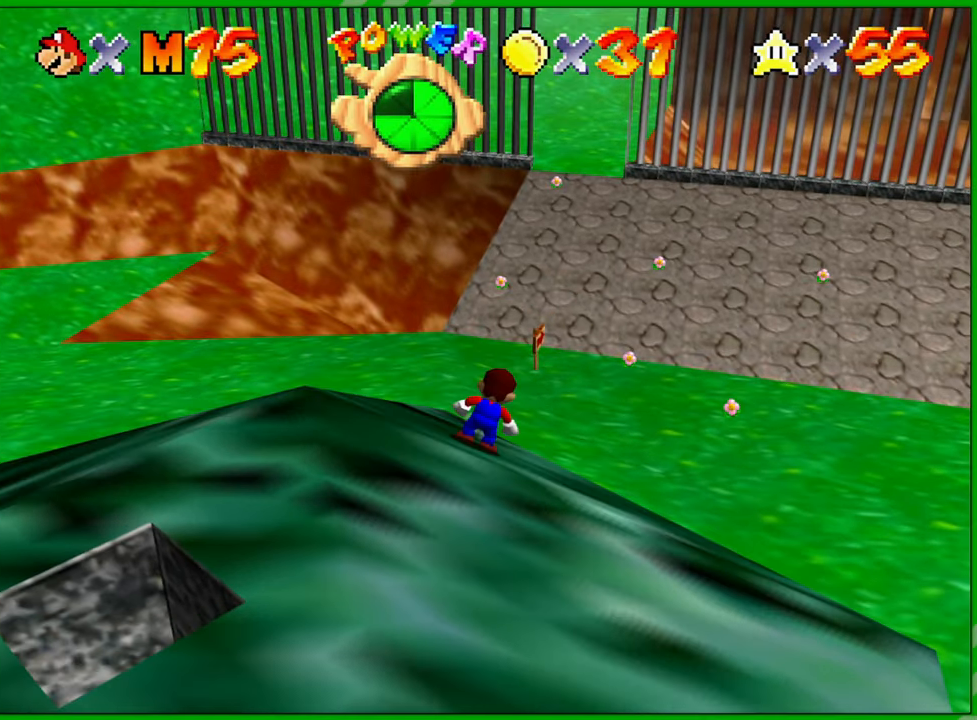
{"buttons": ["A"], "left_stick": "up", "events": [[200, "A", "down"]]}
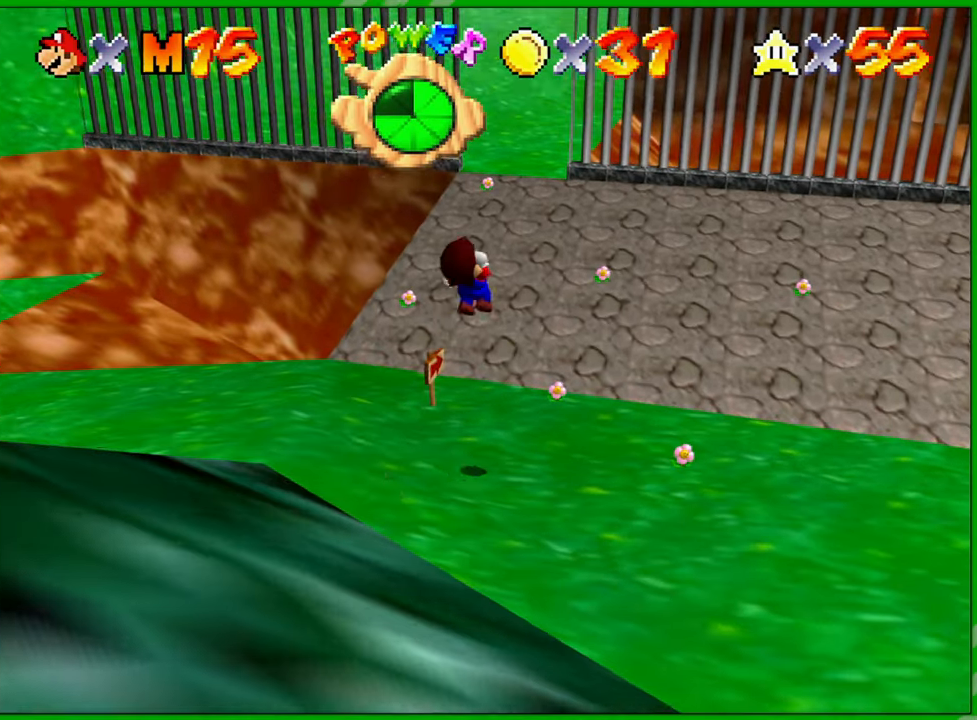
{"buttons": [], "left_stick": "left", "events": [[50, "left_stick", "up-left"], [183, "A", "up"], [500, "left_stick", "left"]]}
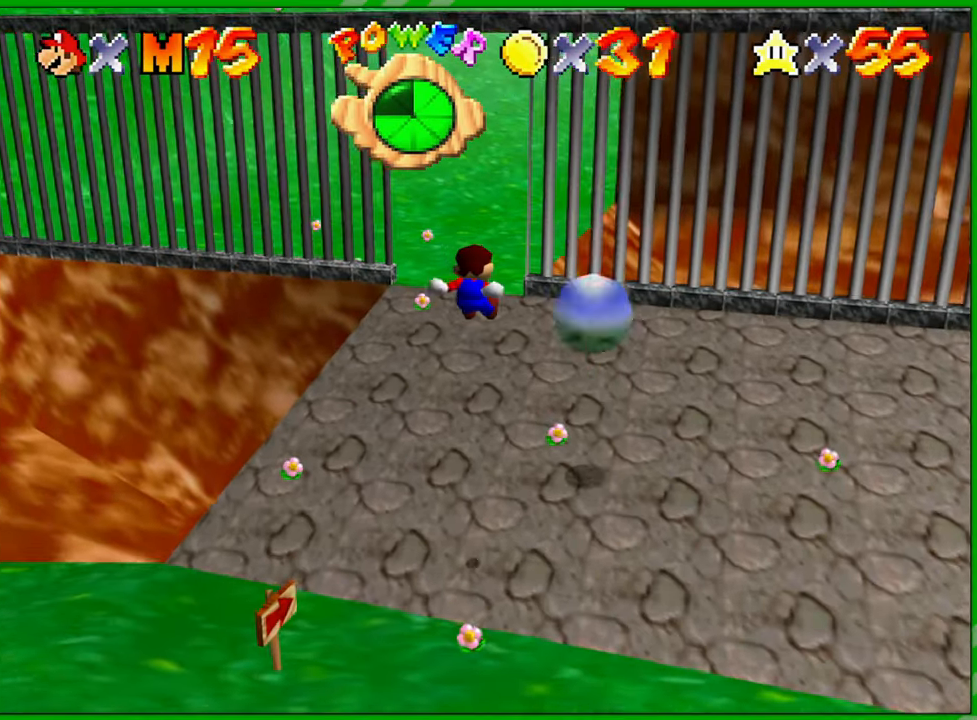
{"buttons": [], "left_stick": "left", "events": []}
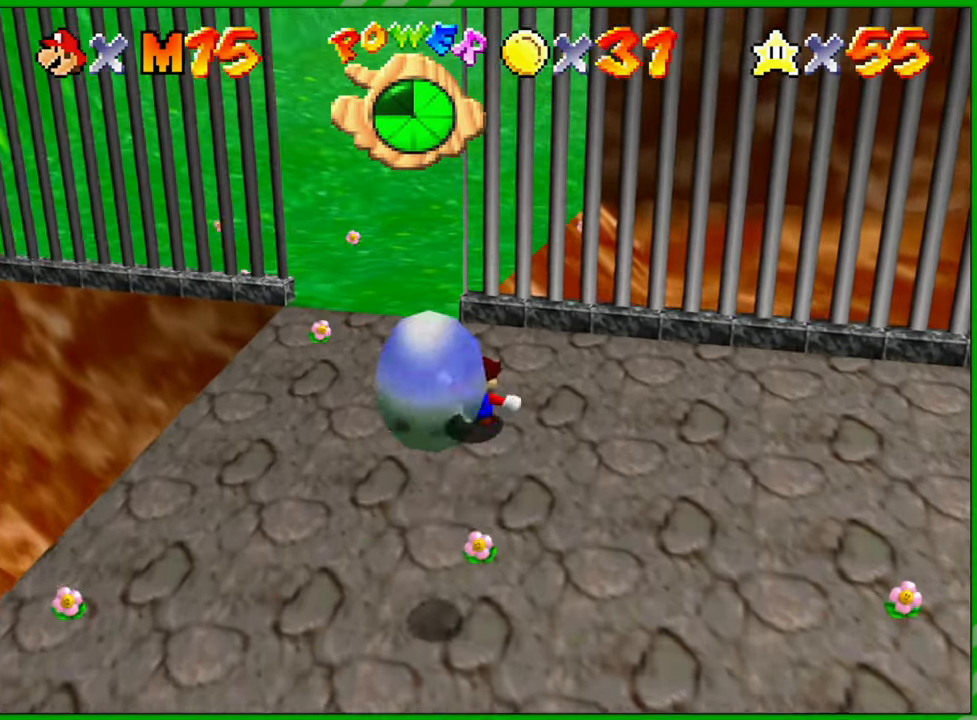
{"buttons": [], "left_stick": "up", "events": [[67, "left_stick", "up-left"], [467, "left_stick", "up"]]}
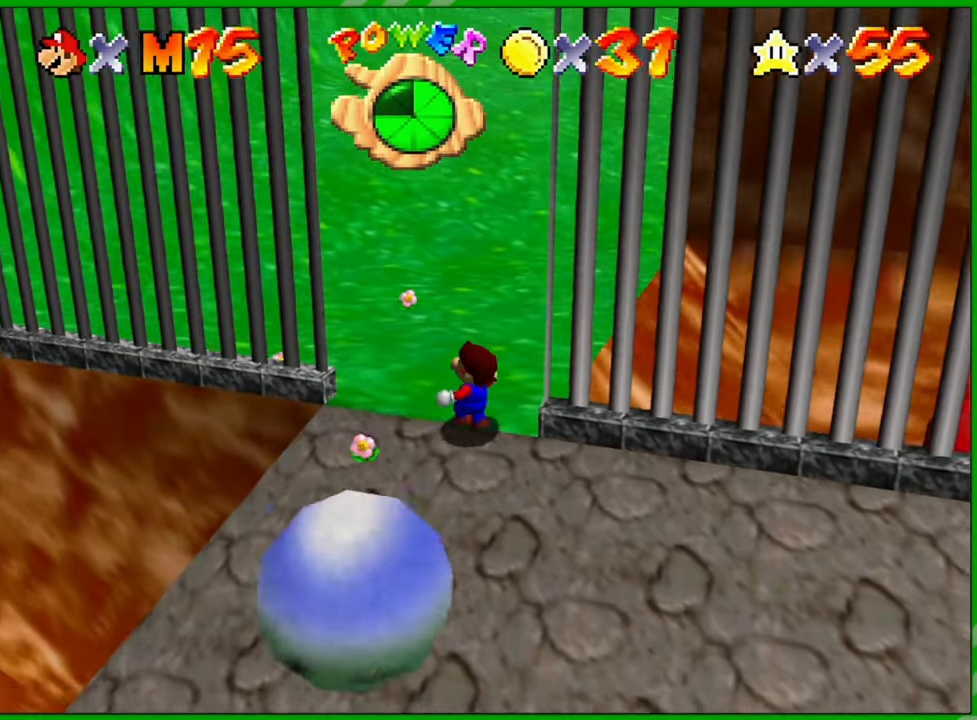
{"buttons": [], "left_stick": "up", "events": [[267, "C_LEFT", "down"], [417, "C_LEFT", "up"]]}
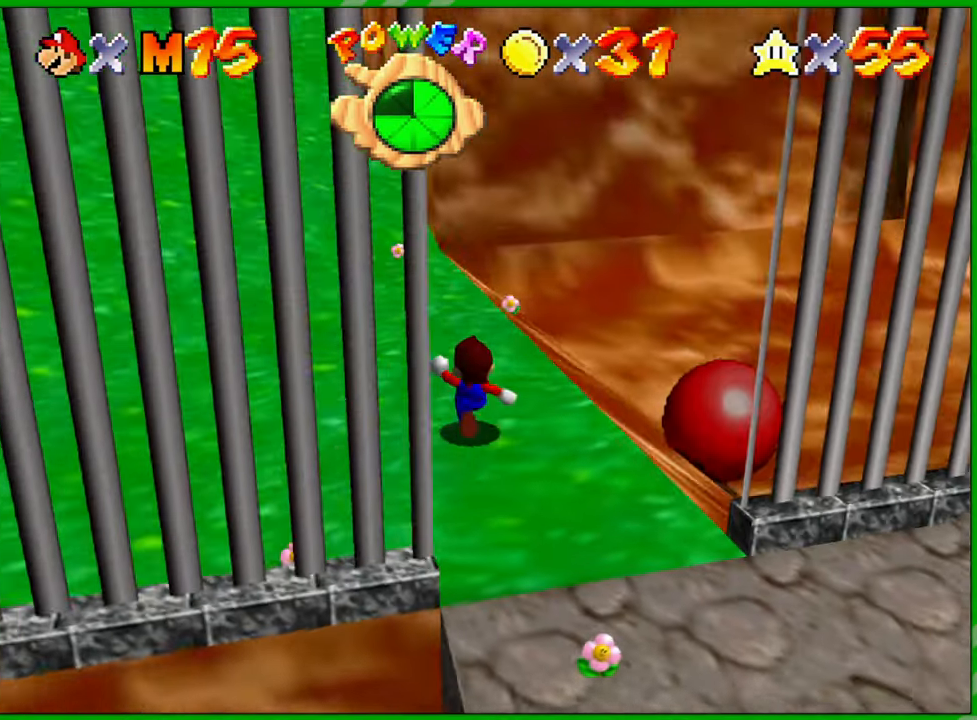
{"buttons": ["C_LEFT"], "left_stick": "up", "events": [[100, "left_stick", "up-left"], [450, "C_LEFT", "down"], [500, "left_stick", "up"]]}
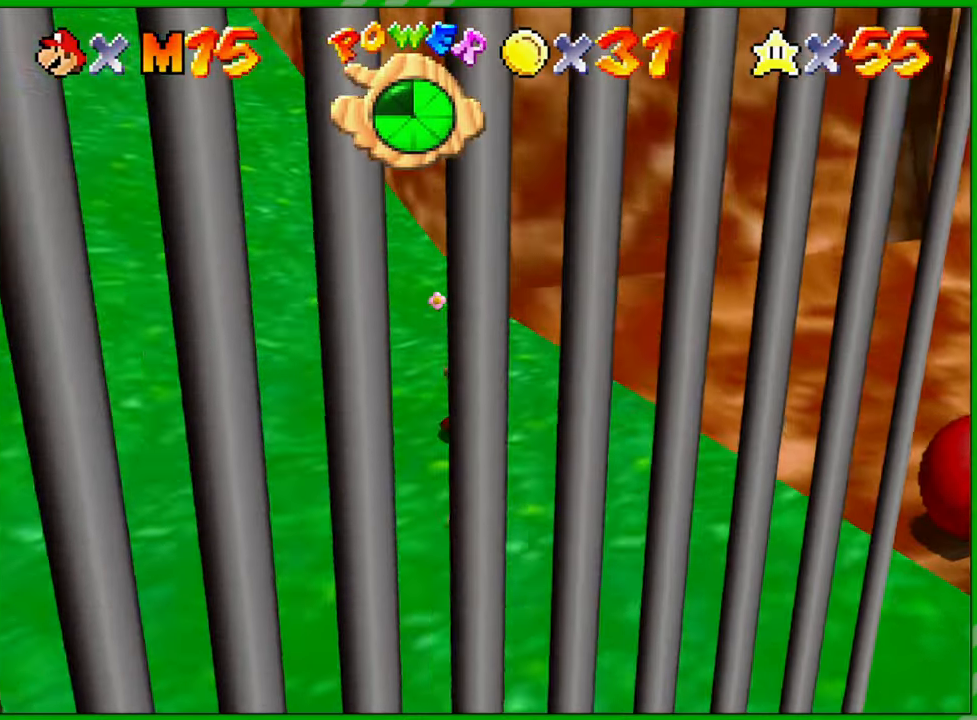
{"buttons": ["A"], "left_stick": "up-right", "events": [[67, "C_LEFT", "up"], [117, "left_stick", "up-right"], [467, "A", "down"]]}
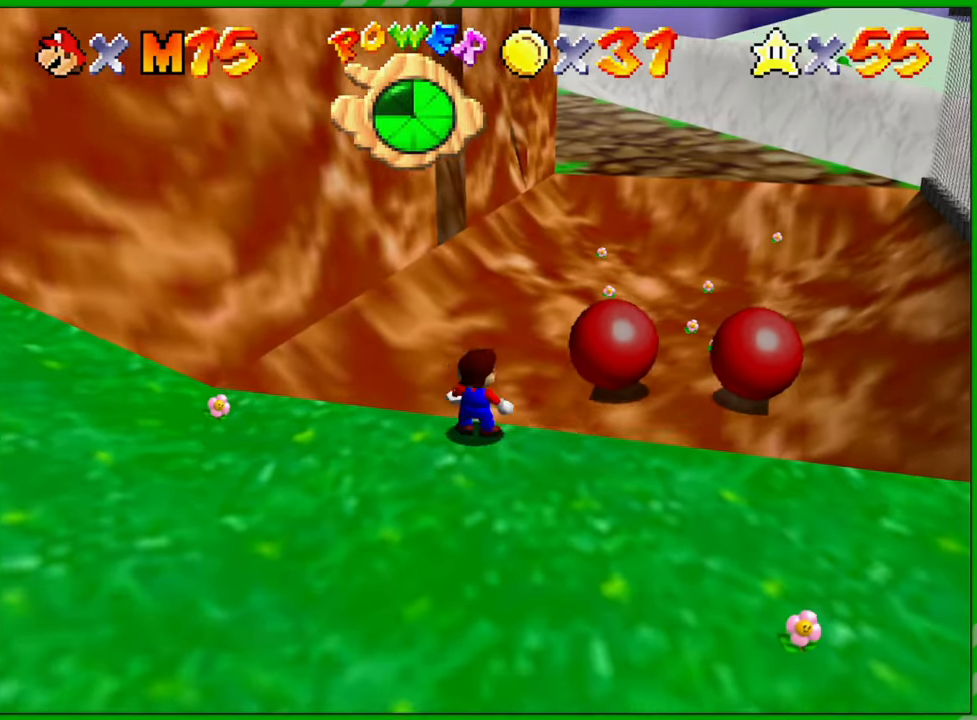
{"buttons": ["A"], "left_stick": "up", "events": [[283, "left_stick", "up"]]}
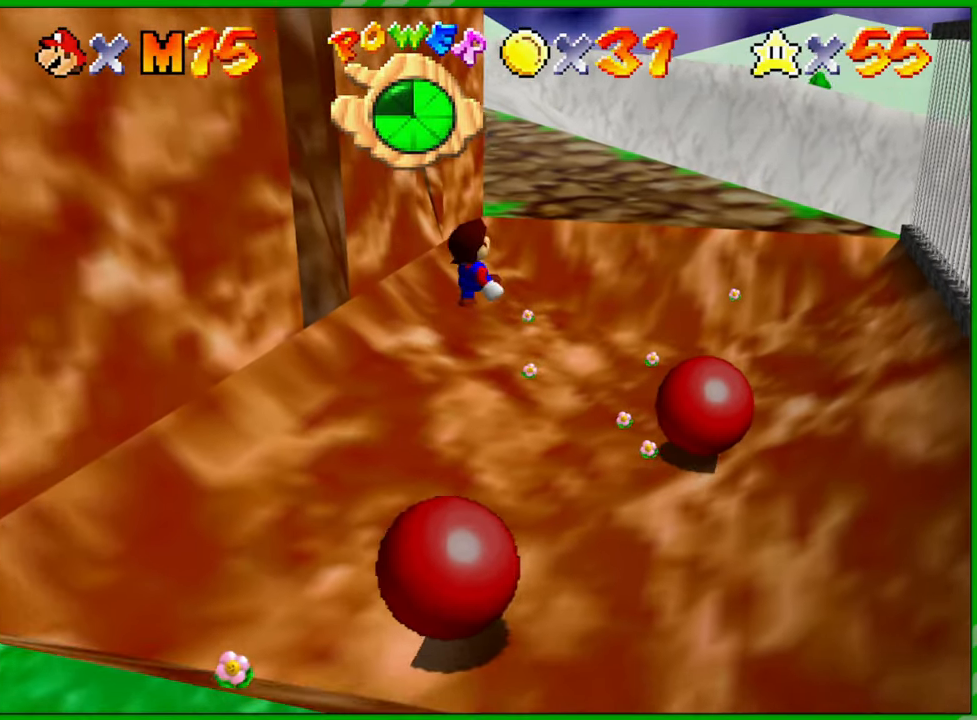
{"buttons": ["A"], "left_stick": "center", "events": [[33, "left_stick", "up-left"], [383, "left_stick", "center"]]}
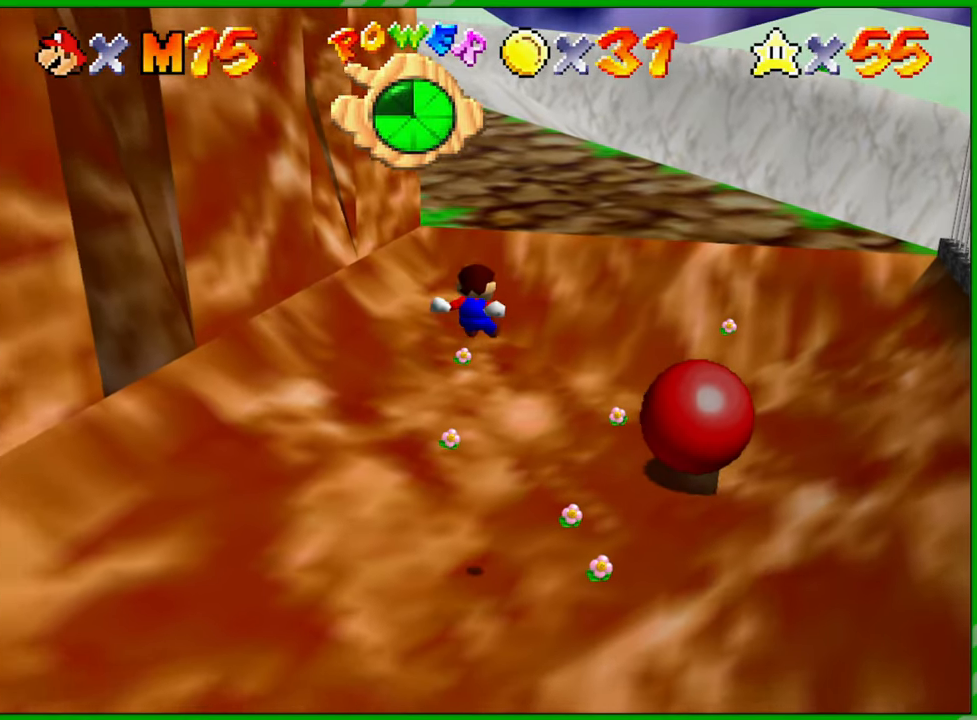
{"buttons": [], "left_stick": "center", "events": [[33, "A", "up"]]}